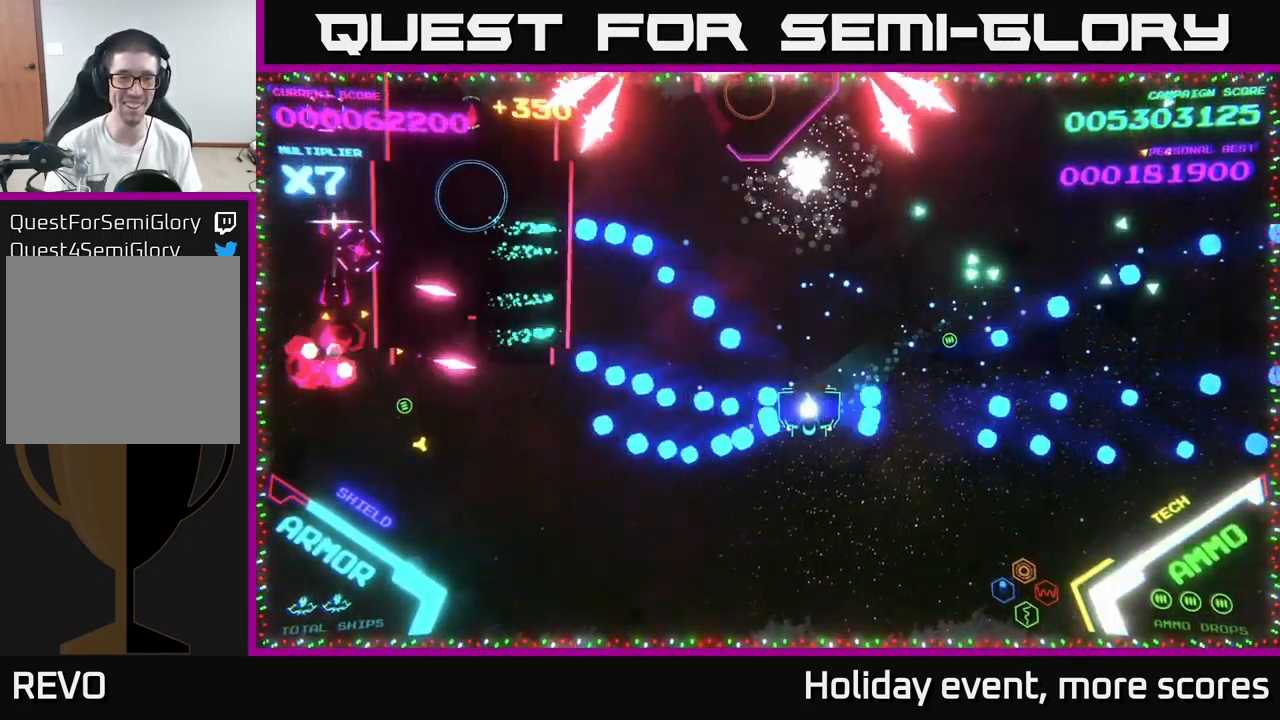
Gameplay with a controller (Xbox layout); each line is a JSON object with the inputs held at the frame after it. "events" lists button and stick changes between this image and that frame as [ms after this image, input, new state], when the widget could be followed in between.
{"buttons": ["B"], "left_stick": "left", "right_stick": "center", "events": [[133, "B", "up"], [217, "B", "down"], [350, "B", "up"], [434, "B", "down"], [434, "left_stick", "left"]]}
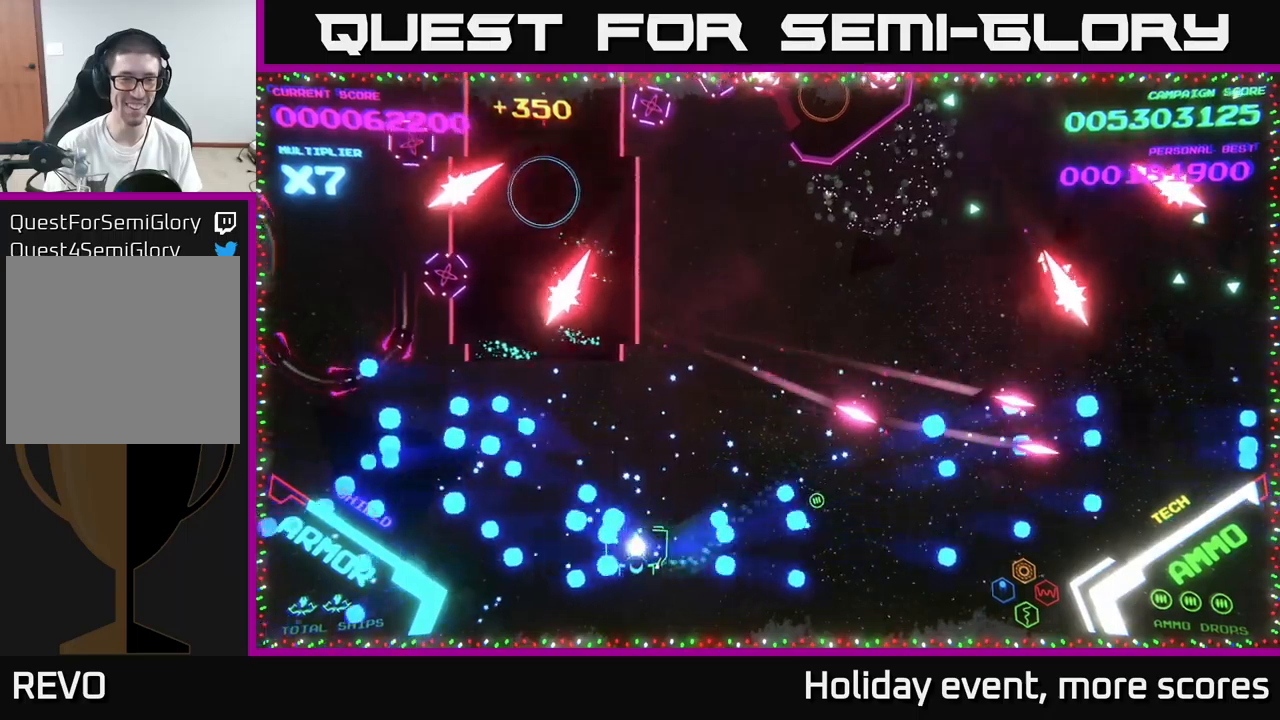
{"buttons": [], "left_stick": "right", "right_stick": "center", "events": [[50, "B", "up"], [117, "left_stick", "up"], [134, "B", "down"], [334, "left_stick", "right"], [450, "B", "up"]]}
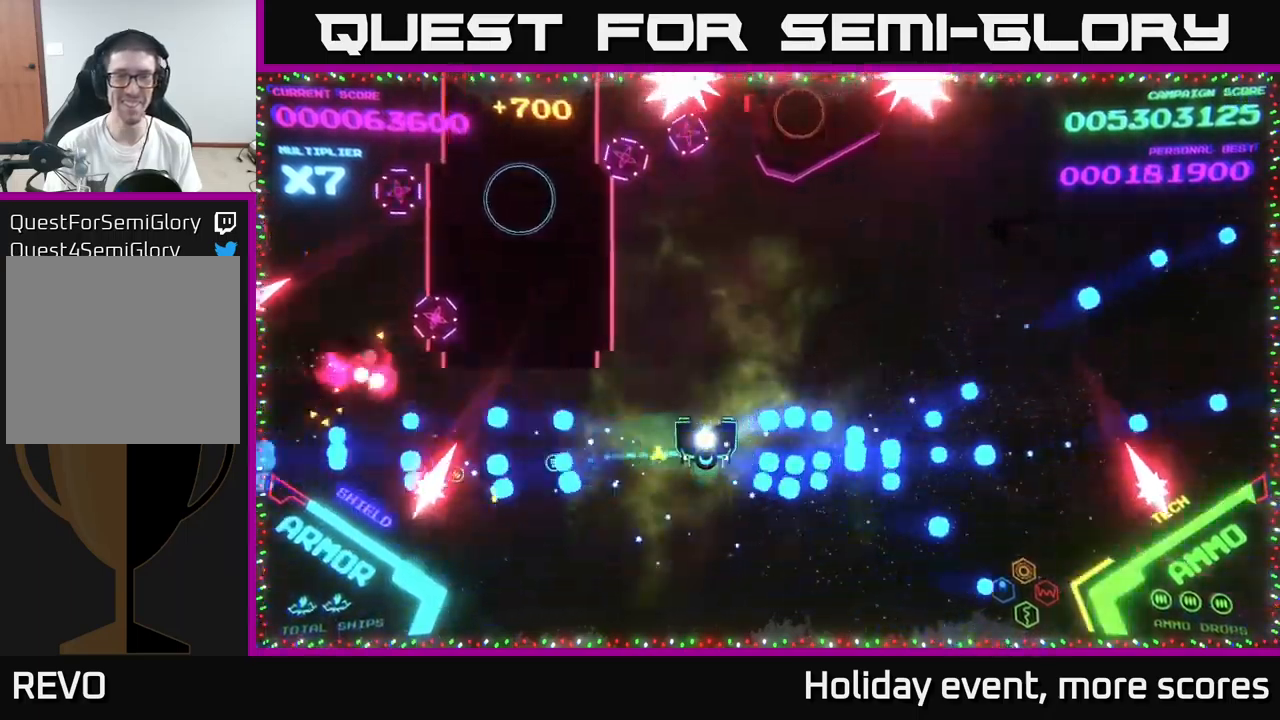
{"buttons": ["B"], "left_stick": "up", "right_stick": "center", "events": [[150, "left_stick", "up-right"], [217, "A", "down"], [250, "left_stick", "up"], [384, "A", "up"], [467, "B", "down"]]}
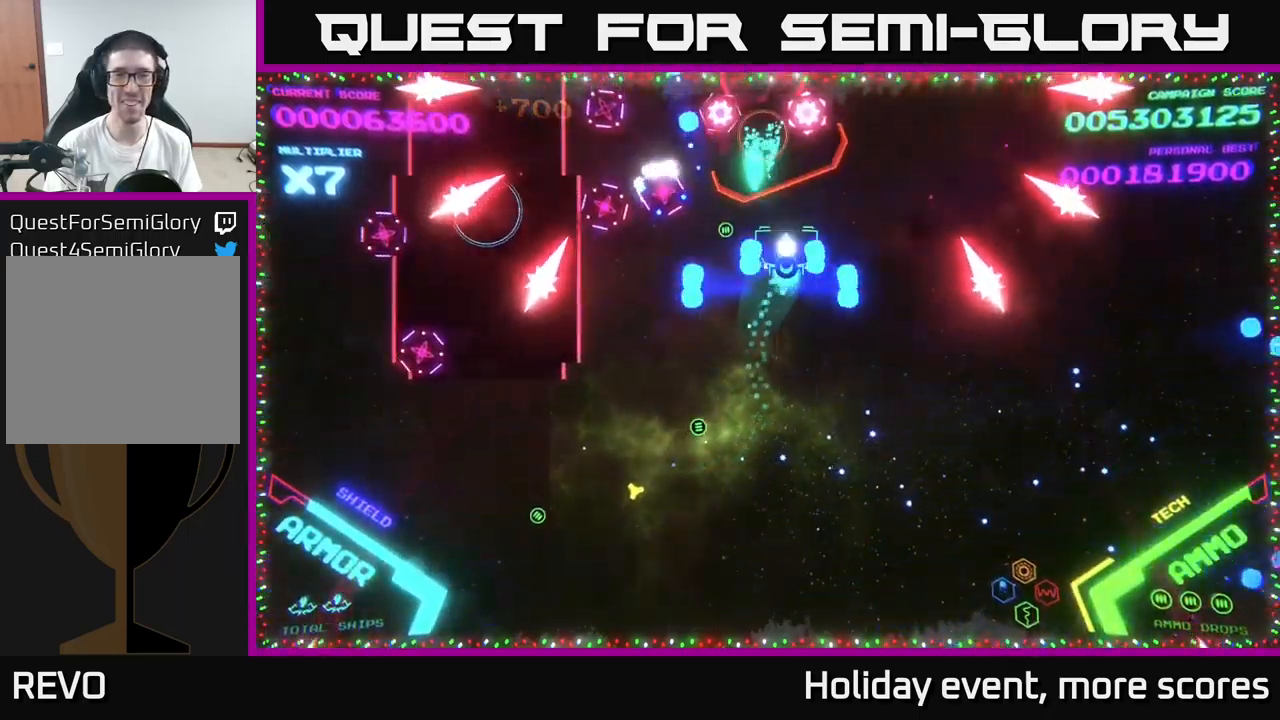
{"buttons": ["B"], "left_stick": "center", "right_stick": "center", "events": [[450, "left_stick", "center"]]}
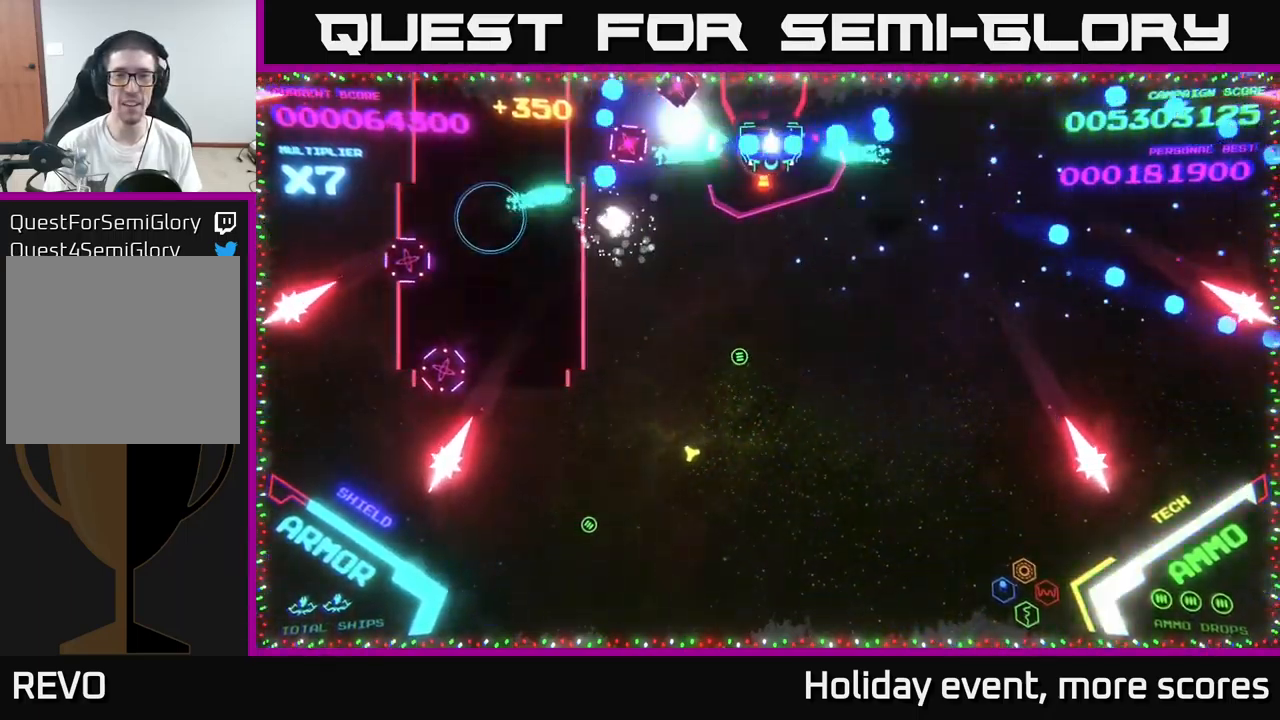
{"buttons": ["B"], "left_stick": "right", "right_stick": "center", "events": [[350, "left_stick", "right"]]}
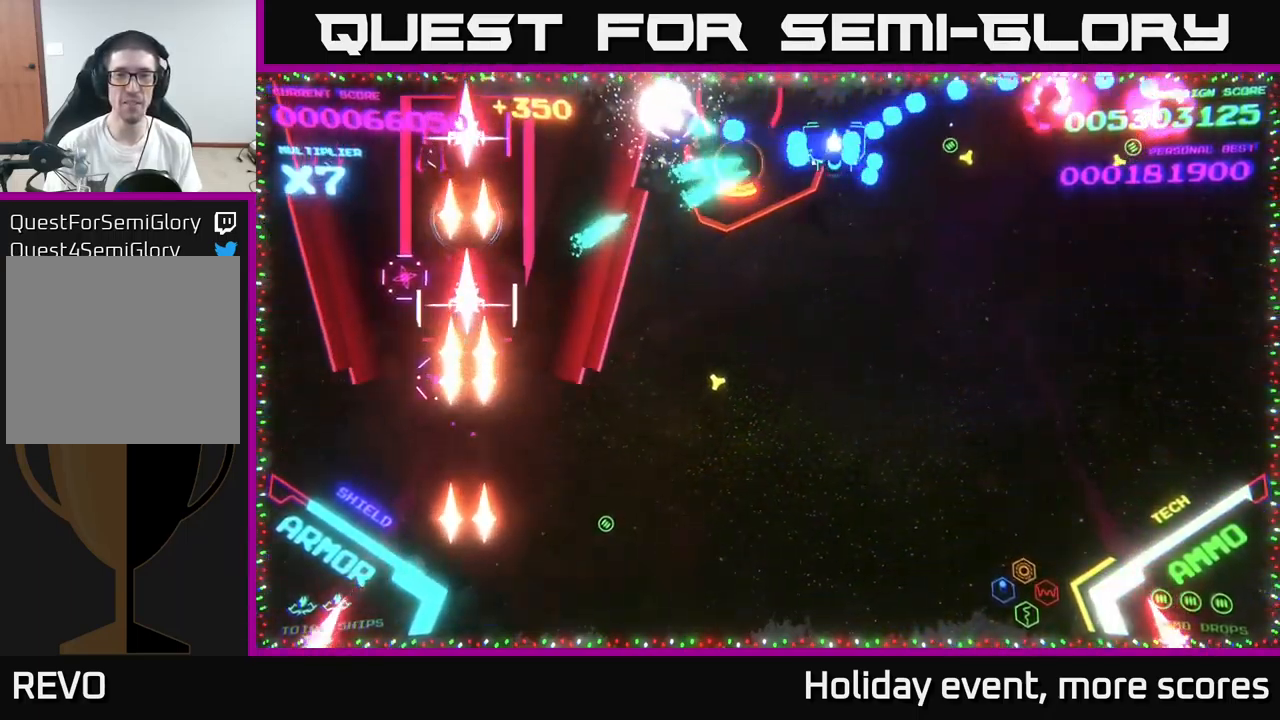
{"buttons": ["B"], "left_stick": "right", "right_stick": "center", "events": [[200, "left_stick", "left"], [367, "left_stick", "right"]]}
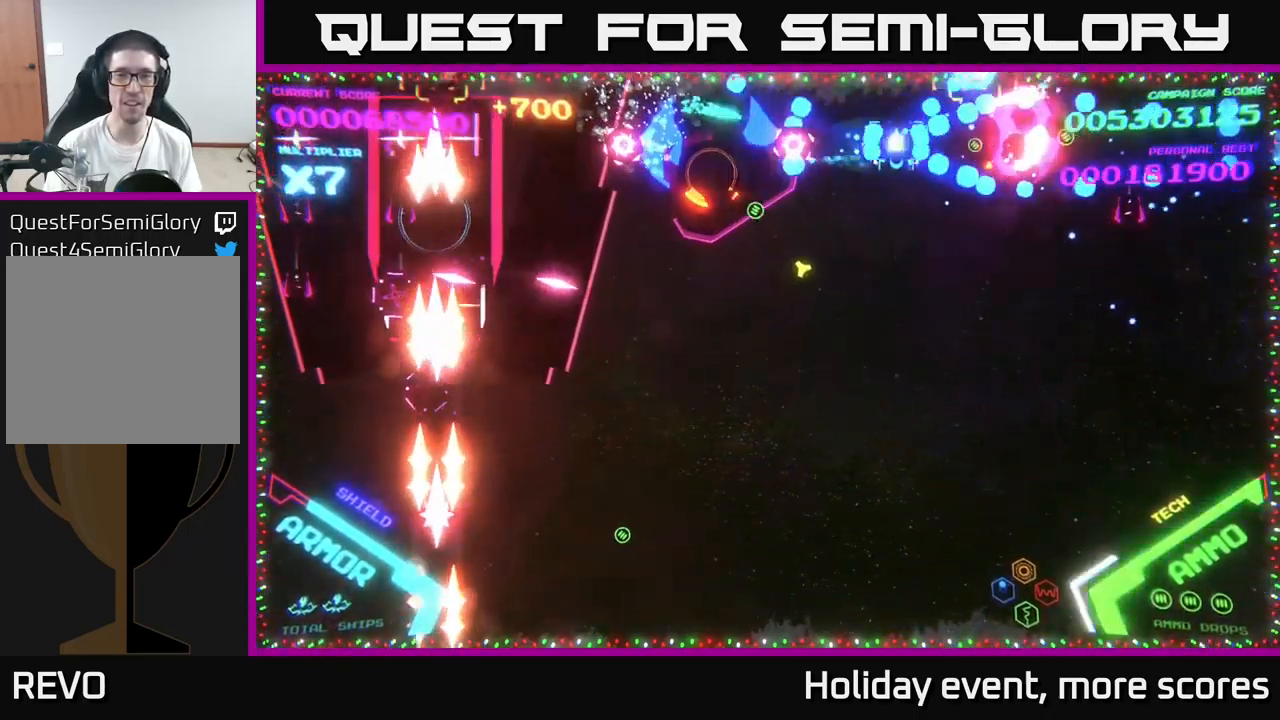
{"buttons": ["B"], "left_stick": "down-left", "right_stick": "center", "events": [[200, "left_stick", "down"], [350, "left_stick", "down-left"]]}
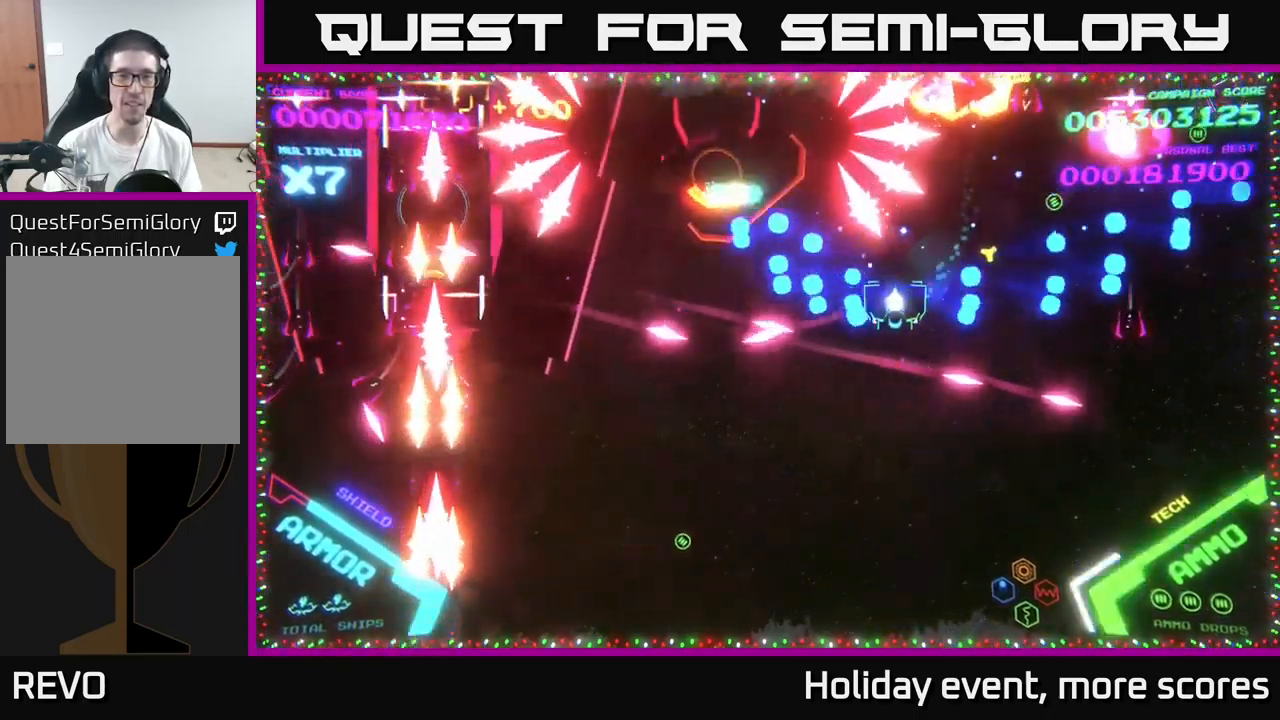
{"buttons": ["B"], "left_stick": "down-left", "right_stick": "center", "events": [[67, "B", "up"], [100, "B", "down"]]}
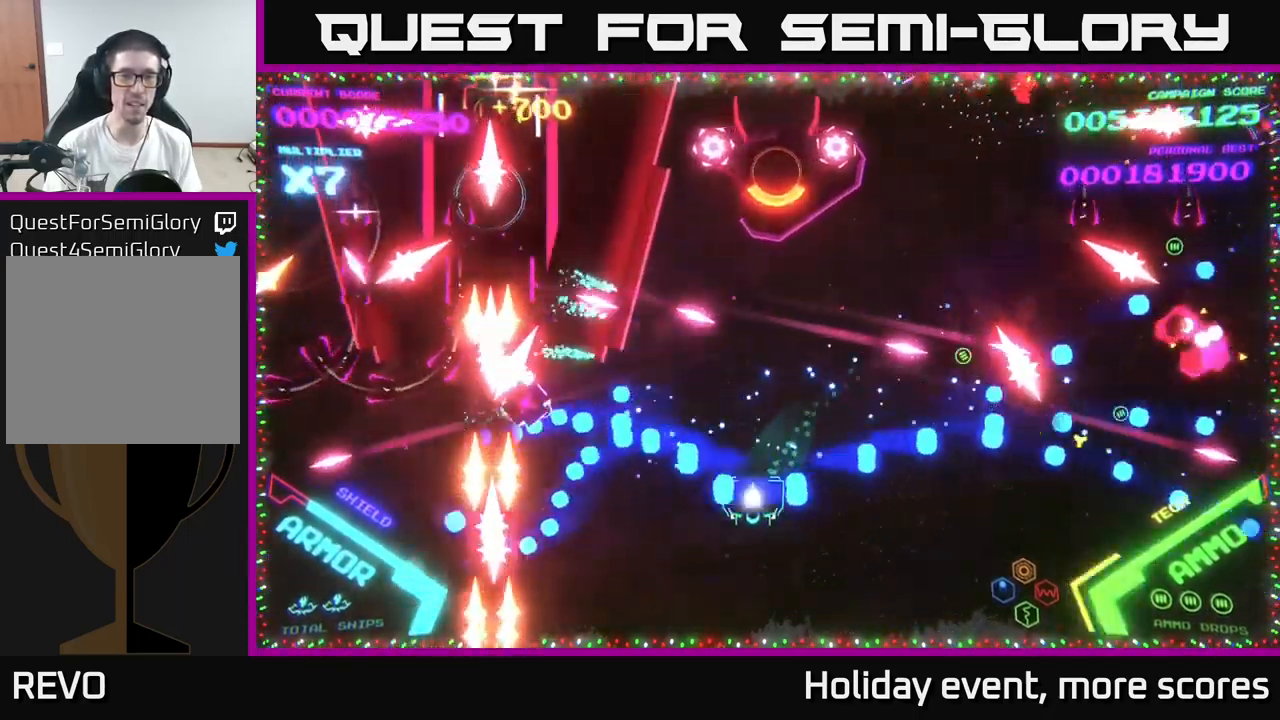
{"buttons": ["B"], "left_stick": "down-left", "right_stick": "center", "events": [[34, "B", "up"], [84, "B", "down"], [134, "left_stick", "up-left"], [217, "B", "up"], [250, "B", "down"], [334, "left_stick", "down-left"]]}
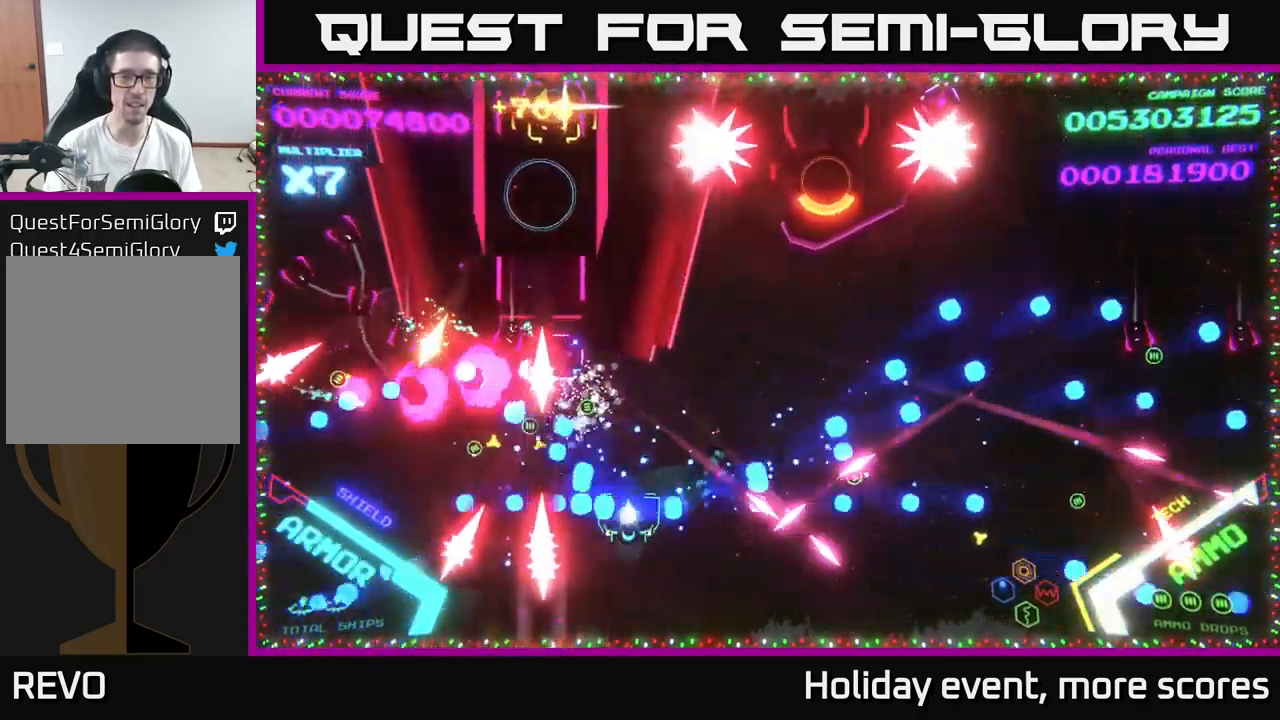
{"buttons": ["A", "X"], "left_stick": "up", "right_stick": "center", "events": [[134, "A", "down"], [134, "B", "up"], [150, "left_stick", "up-left"], [250, "left_stick", "up"], [434, "X", "down"]]}
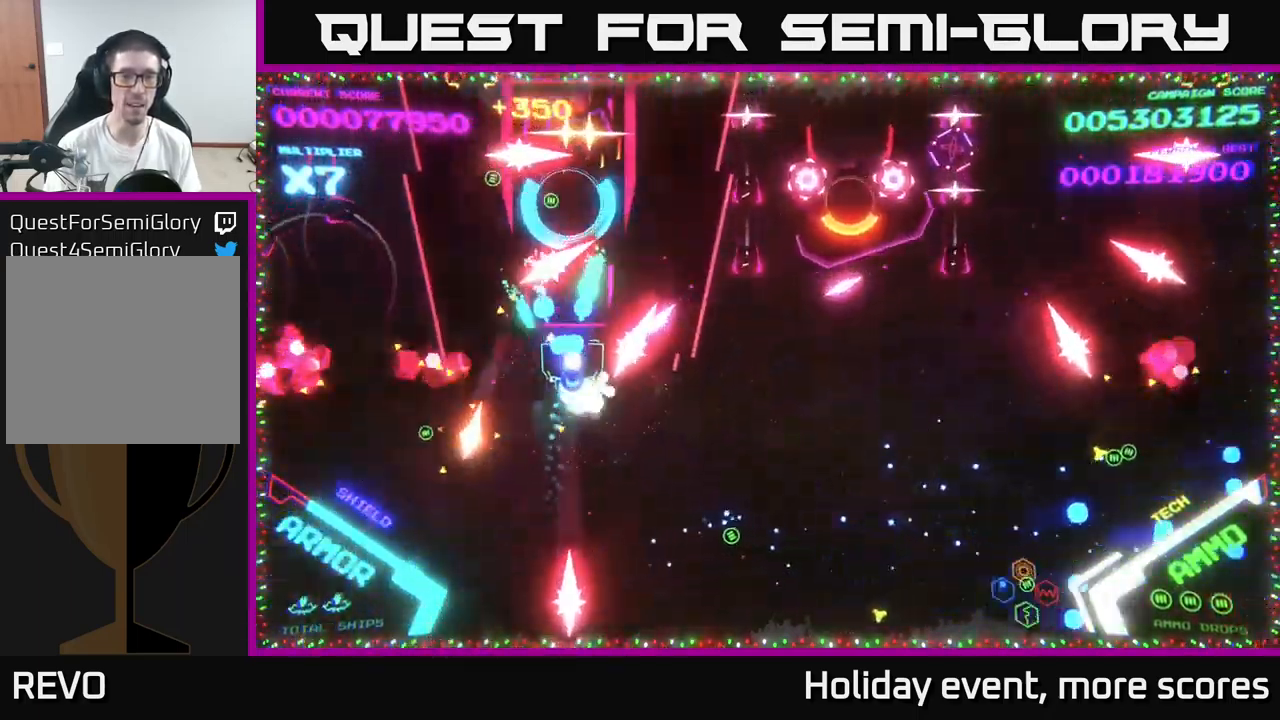
{"buttons": ["A"], "left_stick": "down-left", "right_stick": "center", "events": [[17, "X", "up"], [84, "X", "down"], [200, "X", "up"], [250, "X", "down"], [267, "left_stick", "down-right"], [317, "left_stick", "down-left"], [334, "X", "up"], [384, "X", "down"], [467, "X", "up"]]}
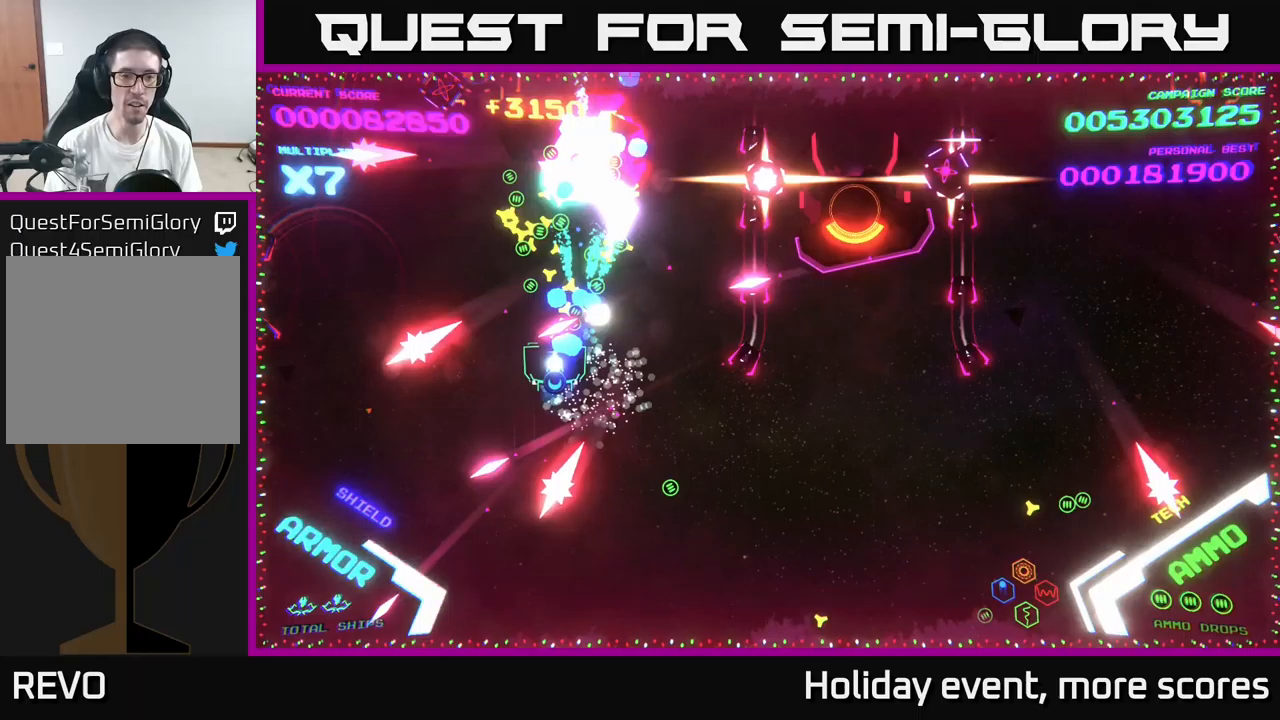
{"buttons": ["B"], "left_stick": "up-left", "right_stick": "center", "events": [[16, "X", "down"], [116, "X", "up"], [166, "A", "up"], [200, "B", "down"], [400, "left_stick", "up-left"]]}
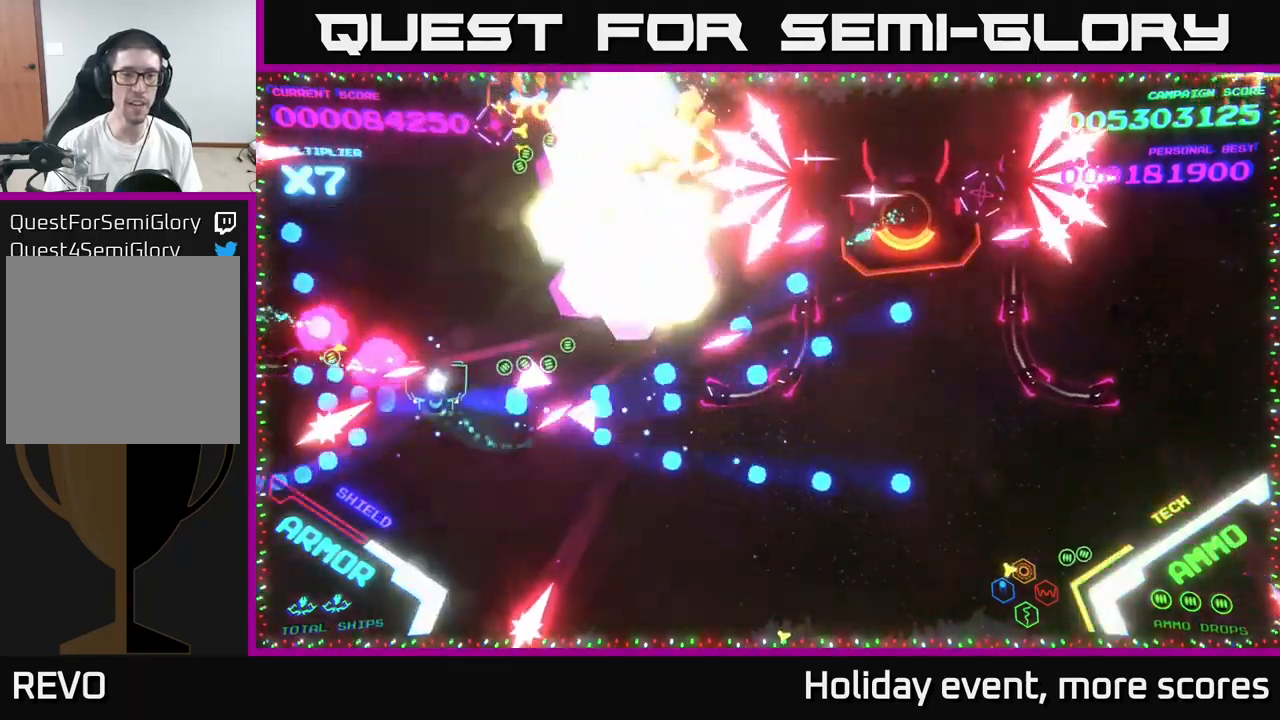
{"buttons": ["B"], "left_stick": "up", "right_stick": "center", "events": [[100, "left_stick", "up"]]}
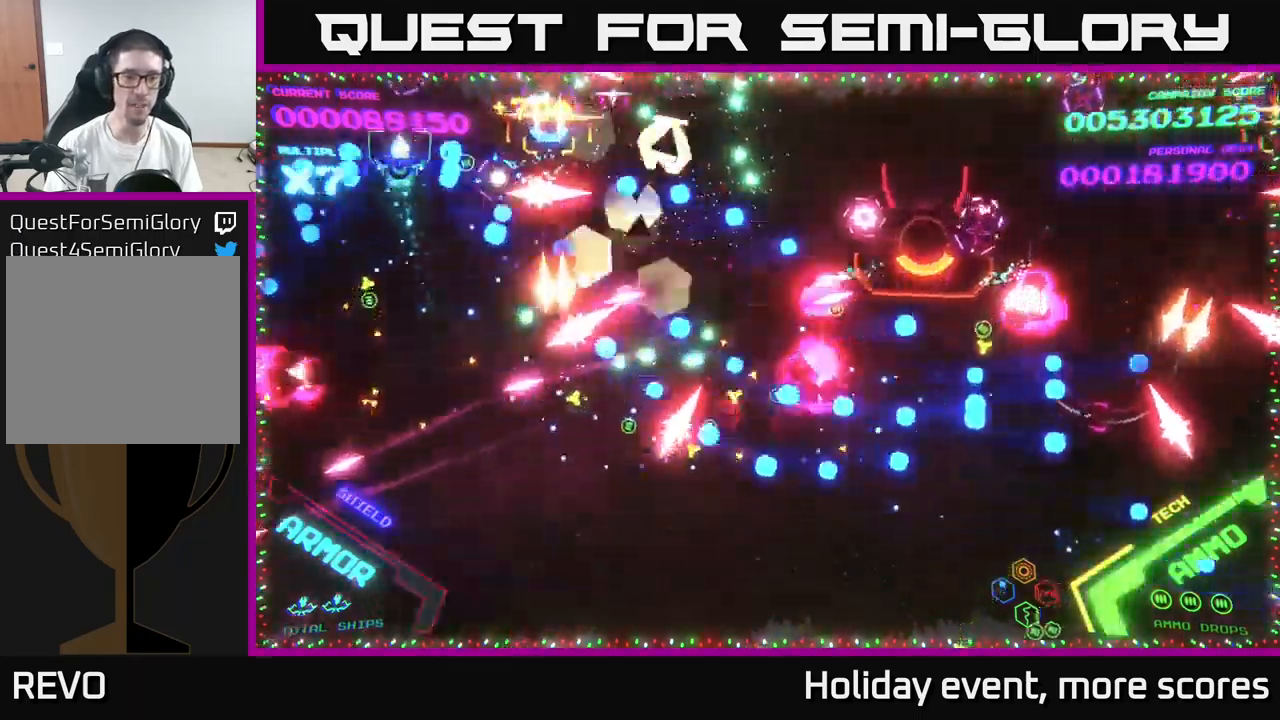
{"buttons": ["B"], "left_stick": "down-right", "right_stick": "center", "events": [[33, "B", "up"], [66, "B", "down"], [133, "left_stick", "down-left"], [300, "left_stick", "down"], [466, "left_stick", "down-right"]]}
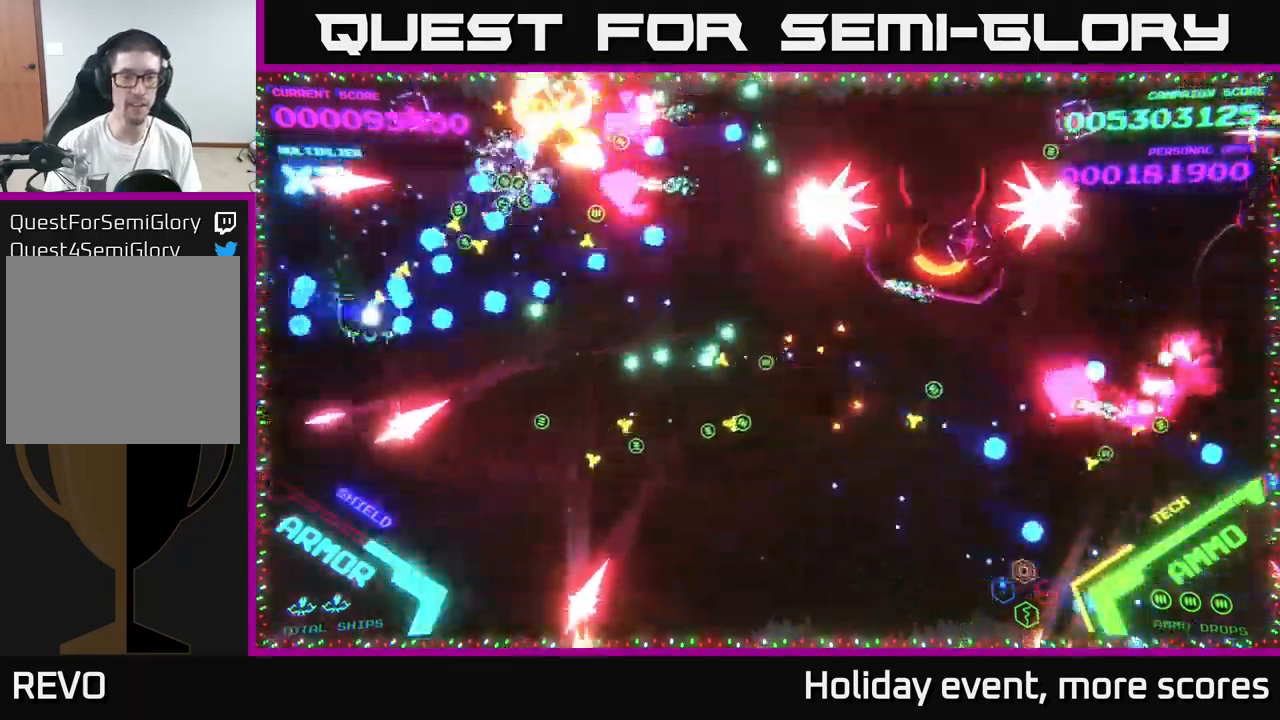
{"buttons": ["B"], "left_stick": "up", "right_stick": "center", "events": [[33, "left_stick", "up-right"], [116, "B", "up"], [150, "left_stick", "up-left"], [200, "B", "down"], [400, "left_stick", "up"]]}
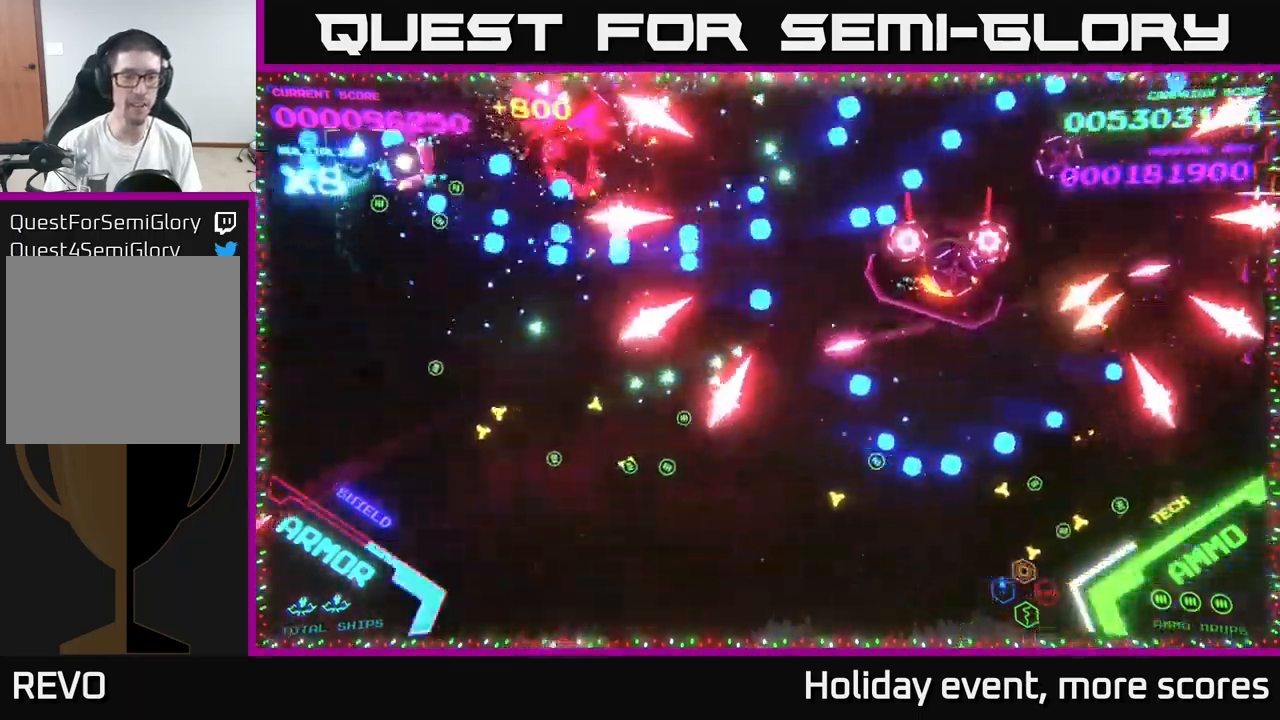
{"buttons": ["B"], "left_stick": "down-right", "right_stick": "center", "events": [[16, "left_stick", "right"], [33, "B", "up"], [66, "left_stick", "down"], [116, "B", "down"], [200, "left_stick", "down-right"], [233, "B", "up"], [266, "B", "down"], [416, "B", "up"], [450, "B", "down"]]}
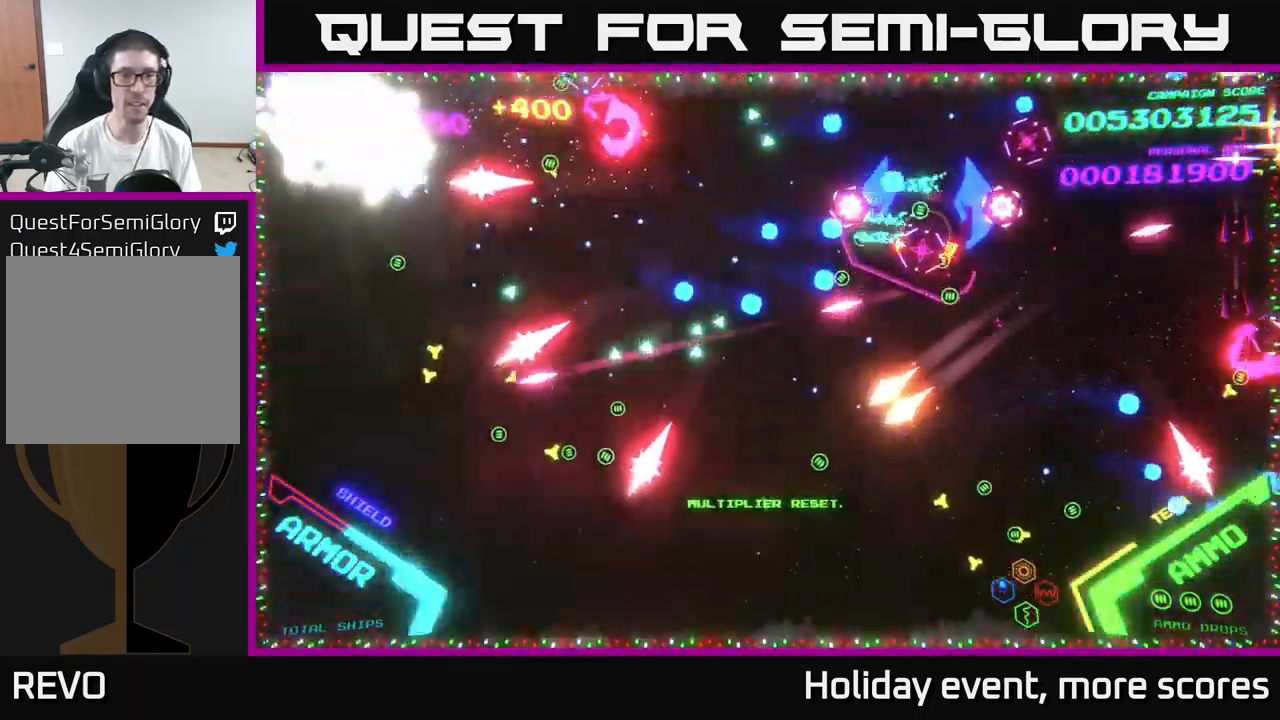
{"buttons": [], "left_stick": "center", "right_stick": "center", "events": [[116, "B", "up"], [150, "B", "down"], [216, "left_stick", "right"], [283, "B", "up"], [350, "B", "down"], [466, "left_stick", "center"], [483, "B", "up"]]}
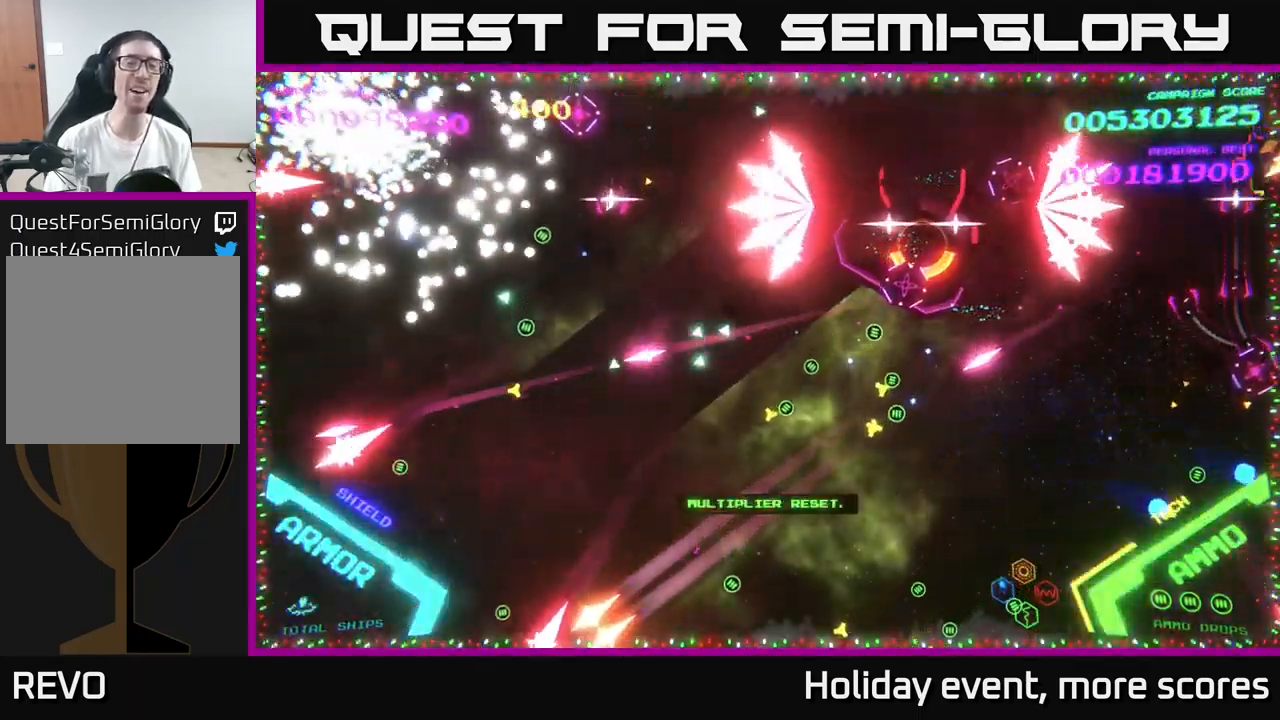
{"buttons": ["B"], "left_stick": "up-right", "right_stick": "center", "events": [[316, "left_stick", "up-right"], [400, "B", "down"]]}
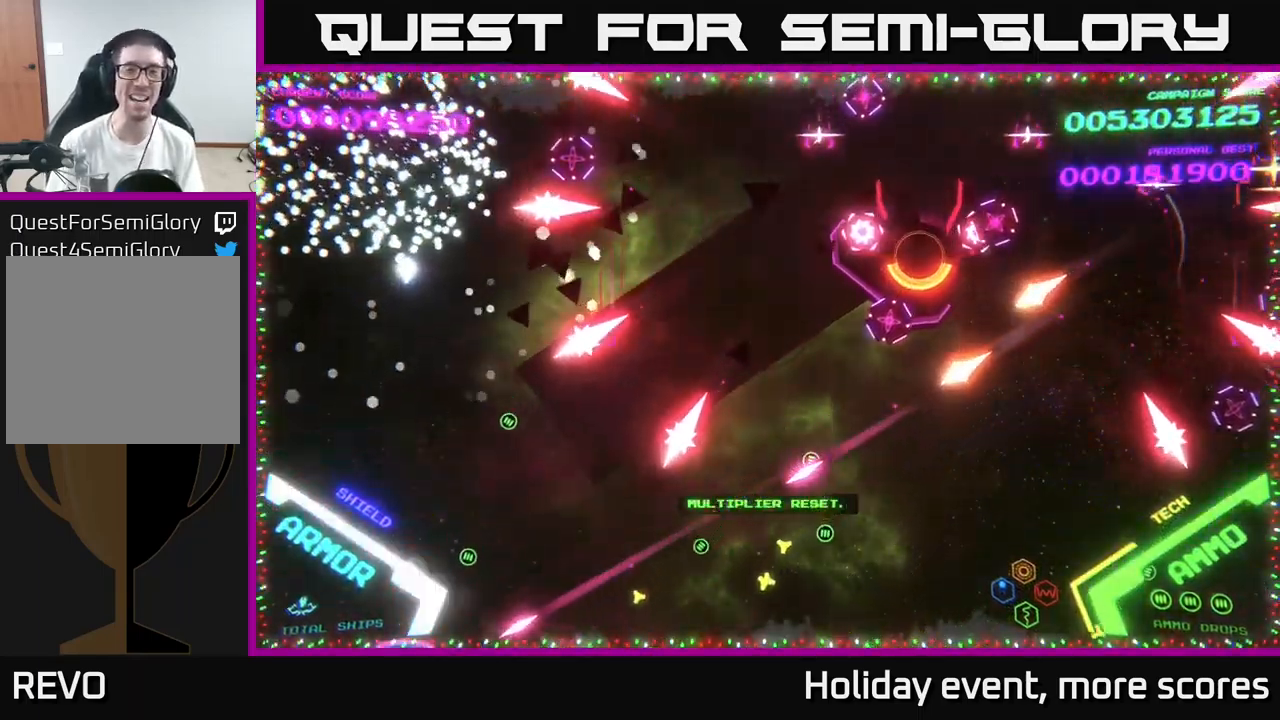
{"buttons": [], "left_stick": "up-right", "right_stick": "center", "events": [[33, "B", "up"], [116, "left_stick", "right"], [150, "B", "down"], [283, "B", "up"], [350, "left_stick", "up-right"], [383, "B", "down"], [466, "B", "up"]]}
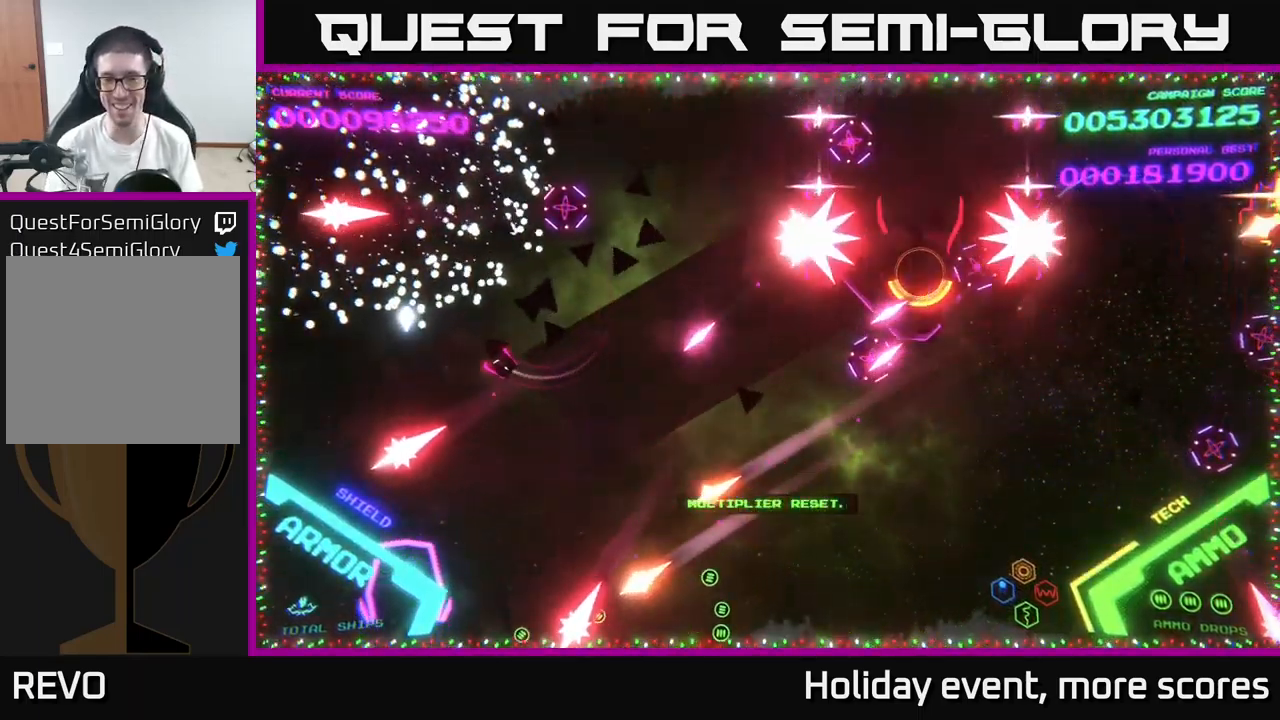
{"buttons": [], "left_stick": "up-right", "right_stick": "center", "events": []}
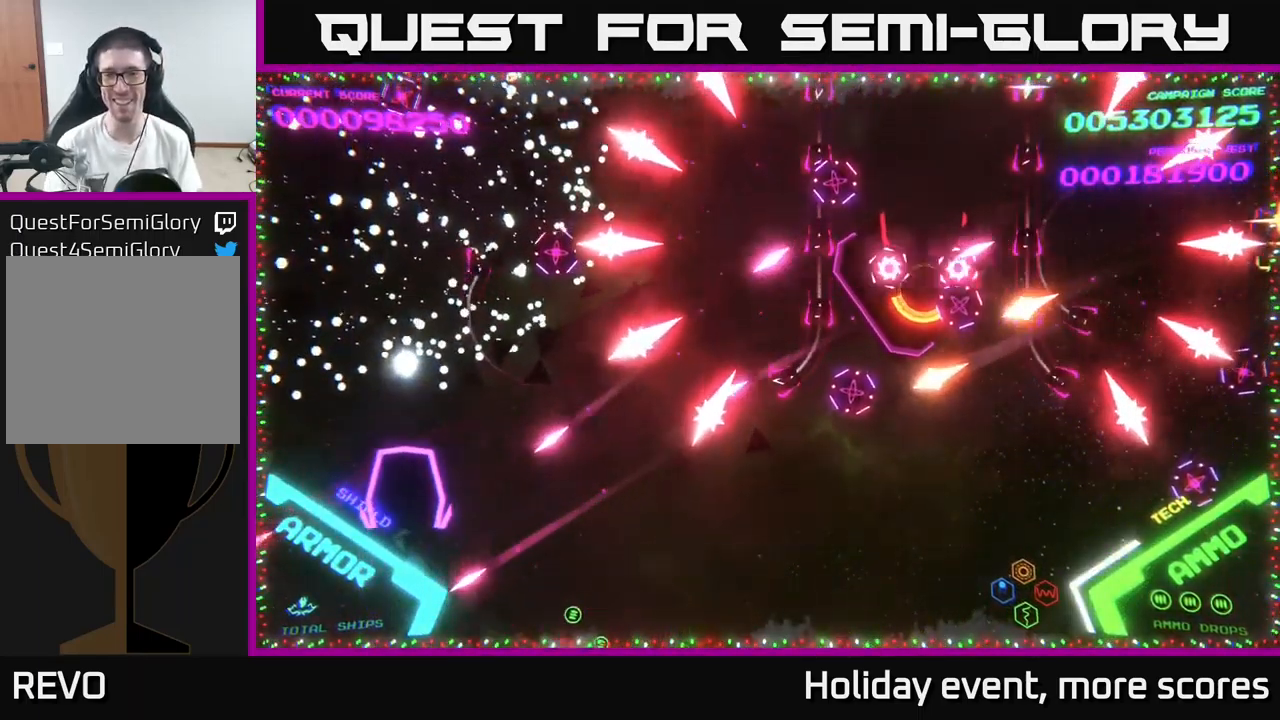
{"buttons": [], "left_stick": "right", "right_stick": "center", "events": [[83, "left_stick", "right"]]}
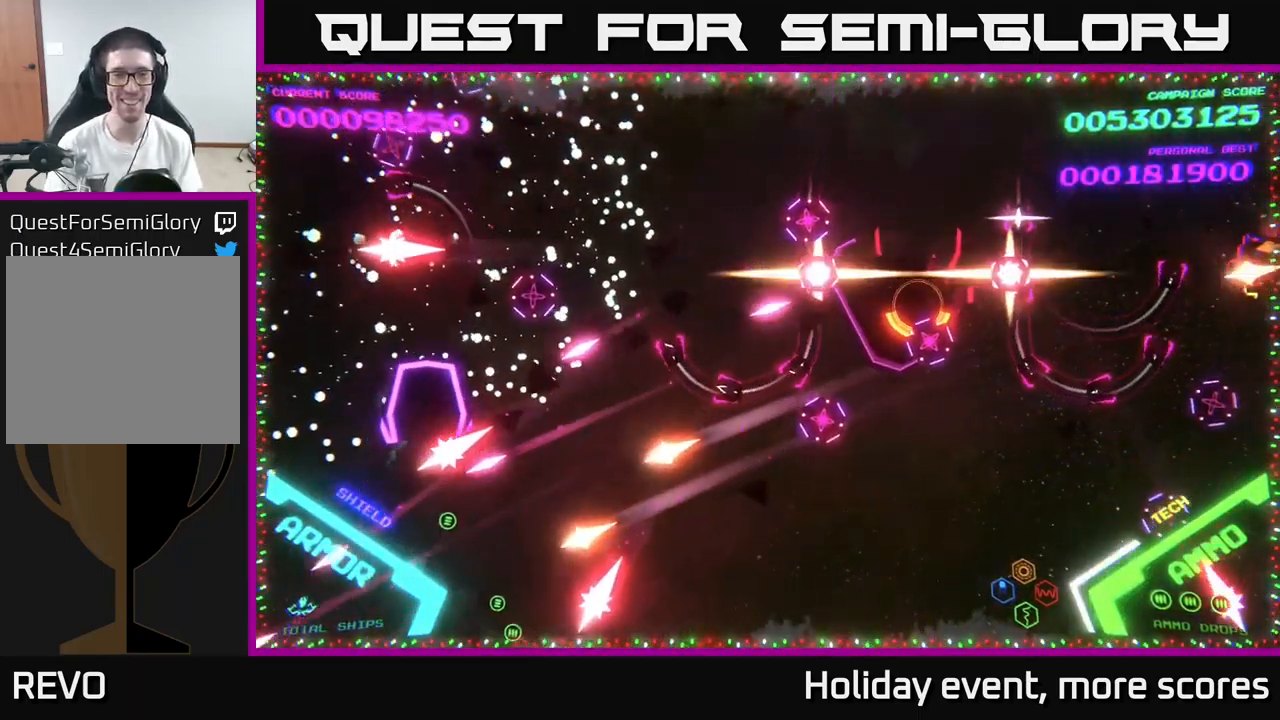
{"buttons": ["B"], "left_stick": "up-right", "right_stick": "center", "events": [[133, "B", "down"], [317, "left_stick", "up-right"]]}
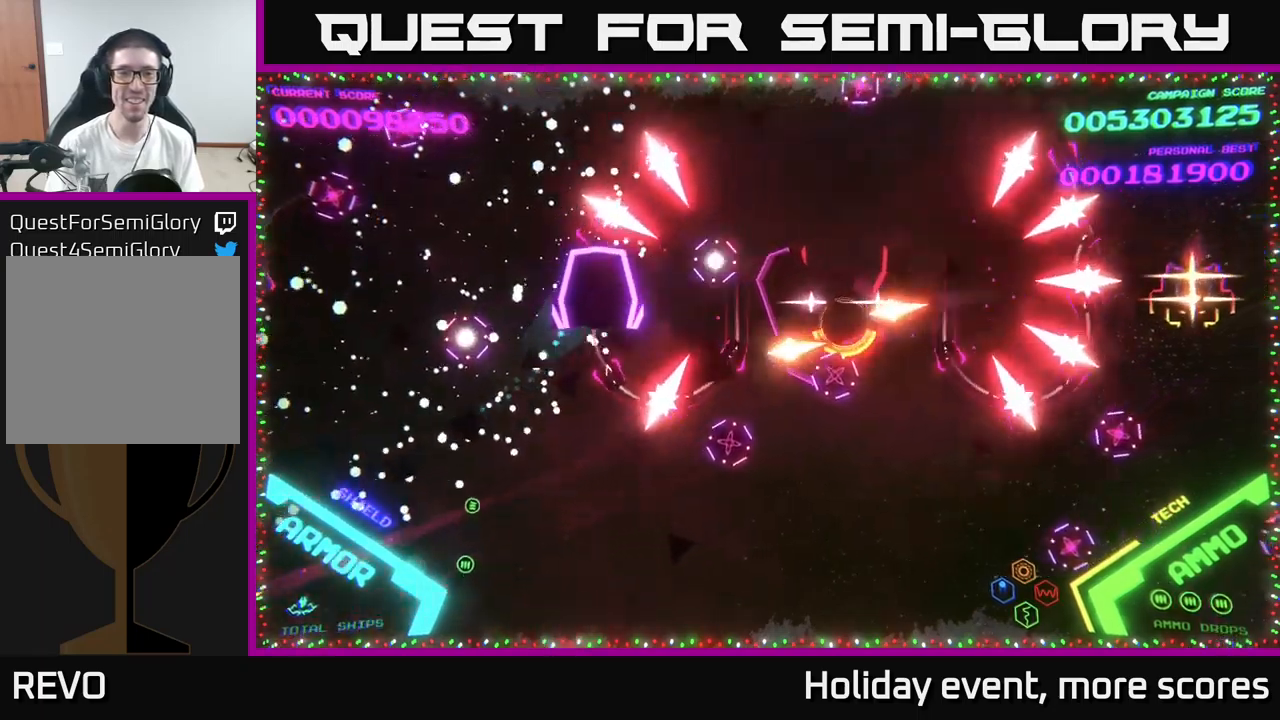
{"buttons": ["B"], "left_stick": "down-right", "right_stick": "center", "events": [[150, "left_stick", "right"], [367, "B", "up"], [417, "B", "down"], [483, "left_stick", "down-right"]]}
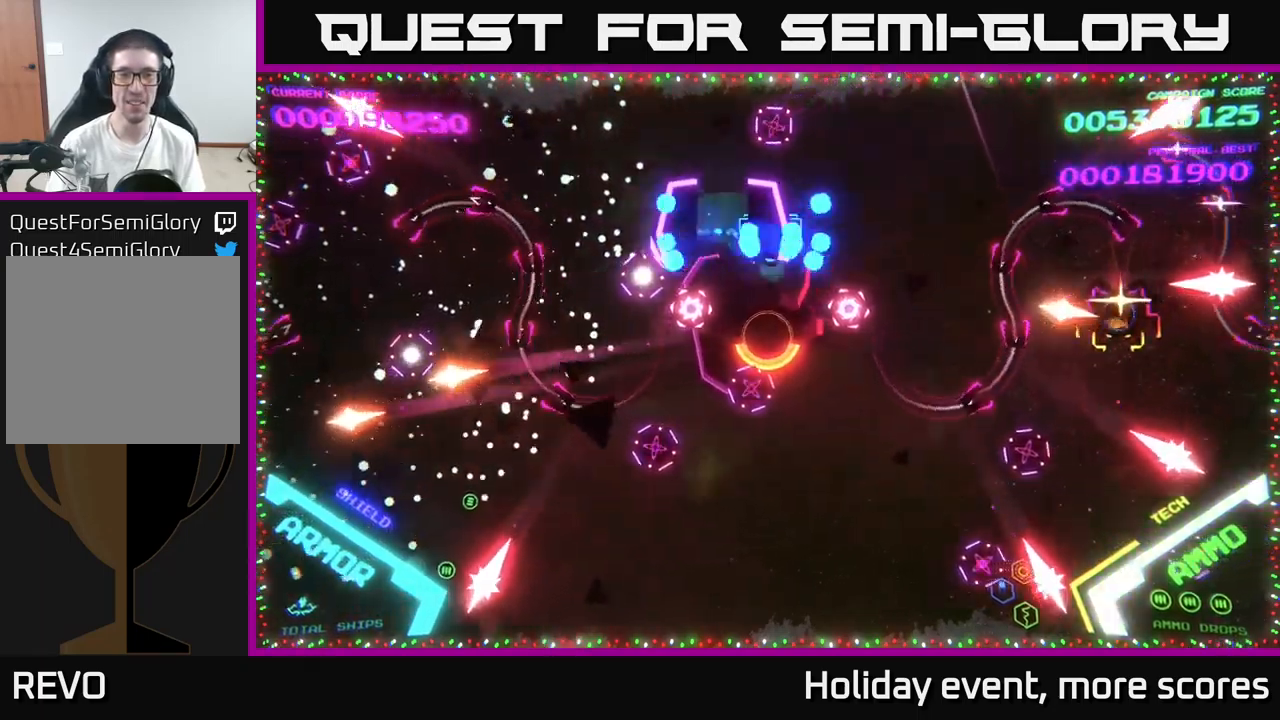
{"buttons": ["B"], "left_stick": "up-left", "right_stick": "center", "events": [[367, "left_stick", "up-right"], [500, "left_stick", "up-left"]]}
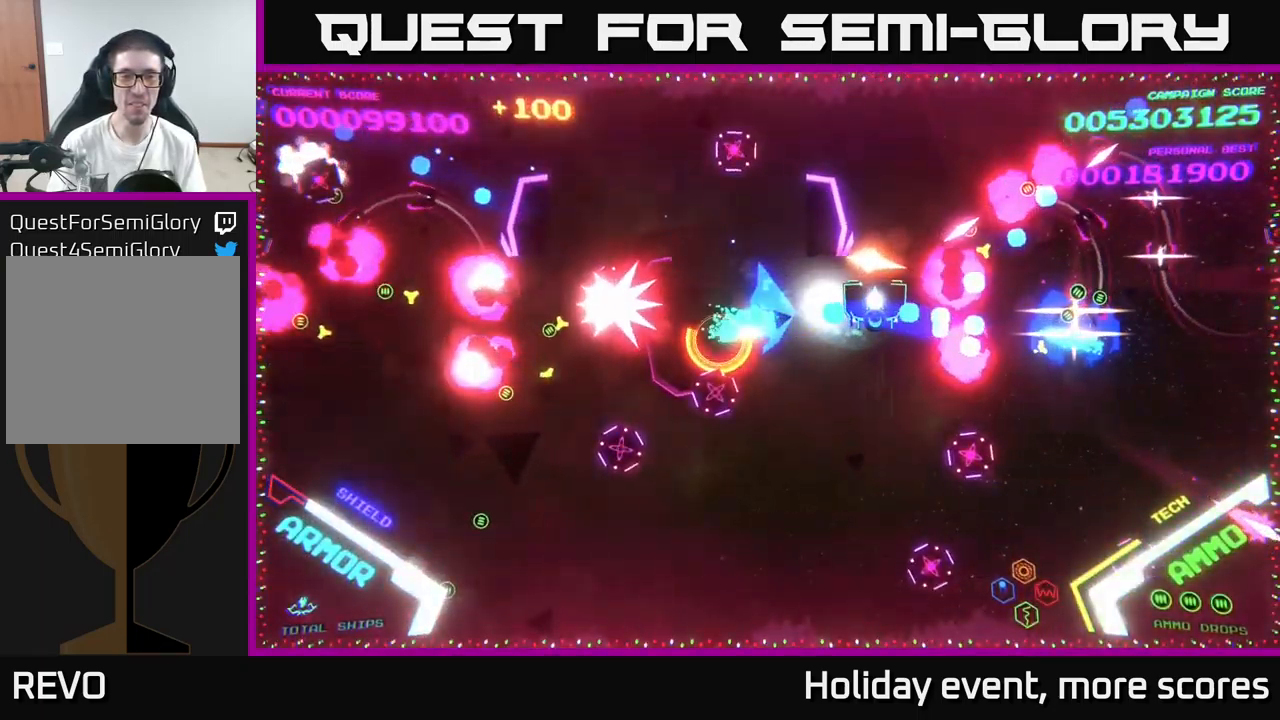
{"buttons": ["B"], "left_stick": "up-left", "right_stick": "center", "events": [[83, "left_stick", "down-left"], [133, "left_stick", "down"], [283, "left_stick", "up-left"]]}
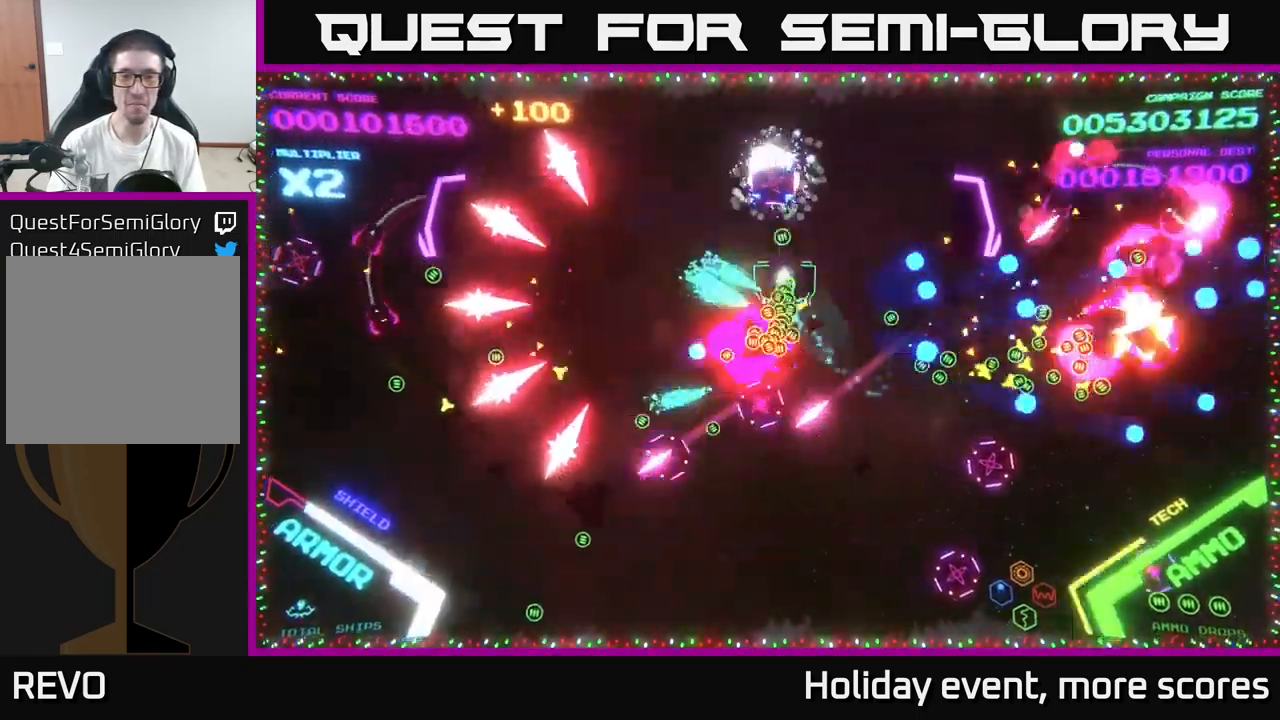
{"buttons": [], "left_stick": "left", "right_stick": "center", "events": [[83, "left_stick", "down"], [267, "left_stick", "down-left"], [367, "left_stick", "left"], [433, "B", "up"]]}
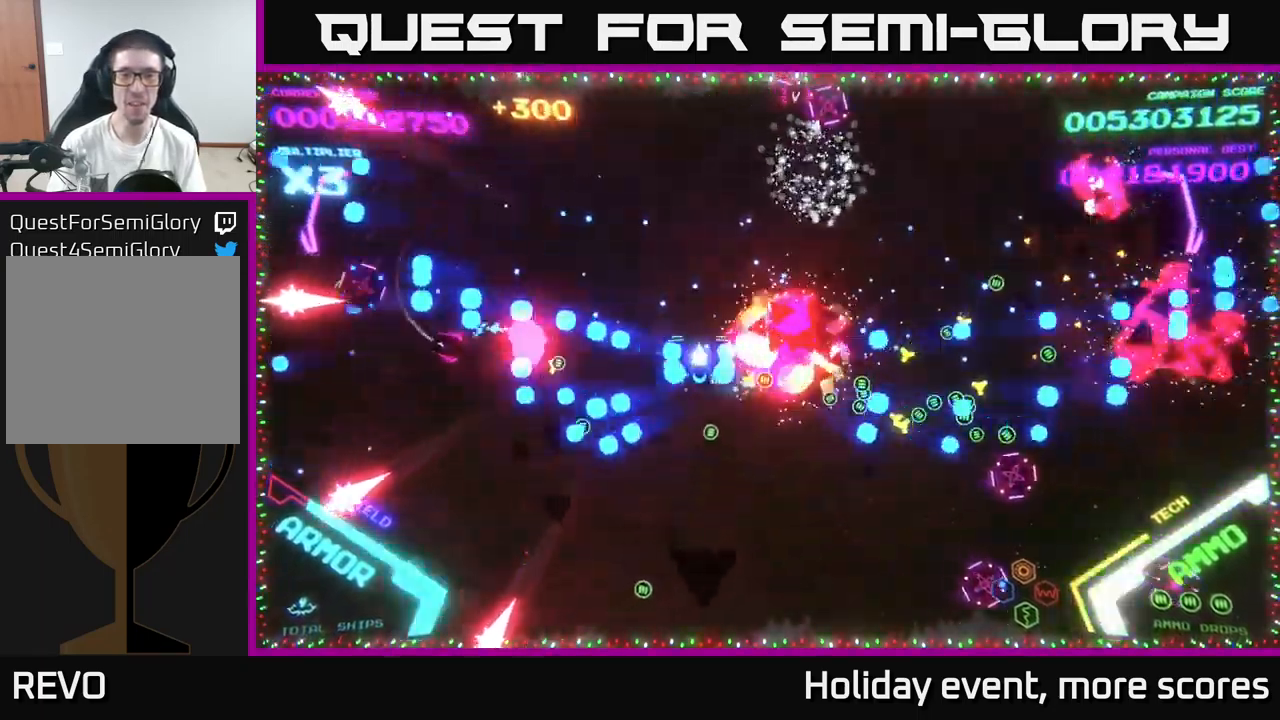
{"buttons": ["B"], "left_stick": "up", "right_stick": "center", "events": [[17, "B", "down"], [33, "left_stick", "up-left"], [150, "left_stick", "up"]]}
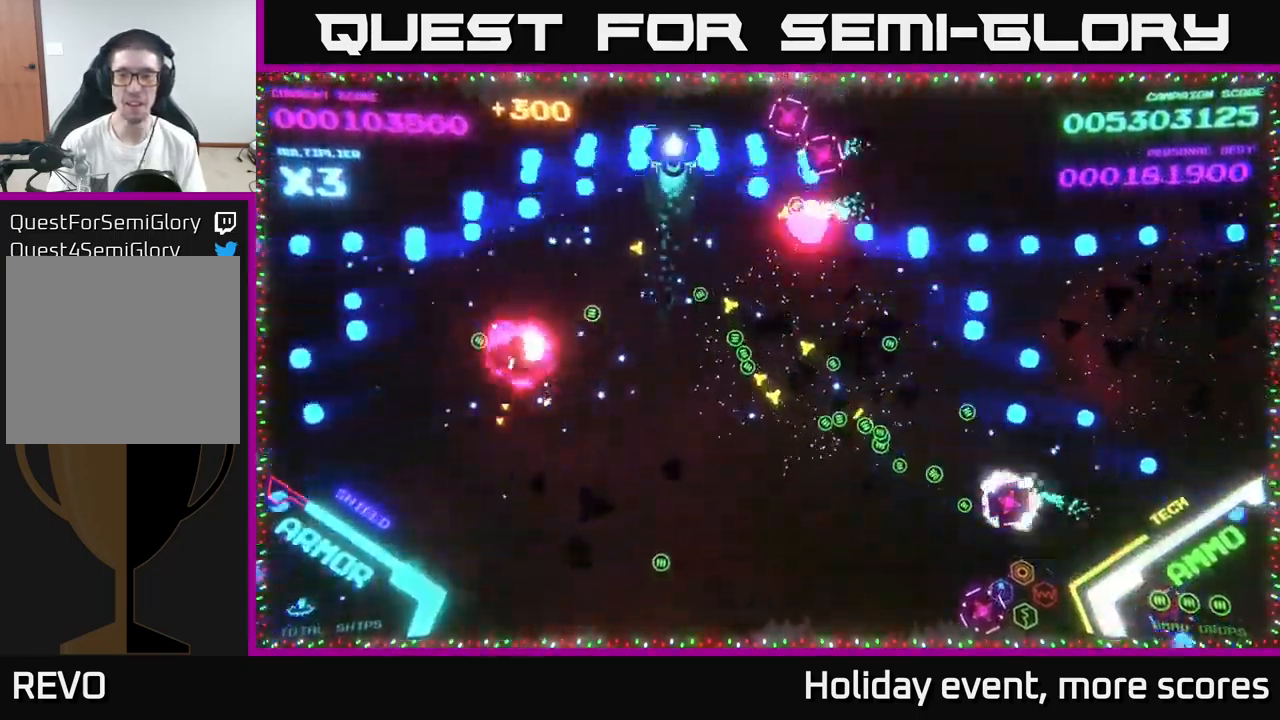
{"buttons": [], "left_stick": "down-right", "right_stick": "center", "events": [[17, "B", "up"], [50, "left_stick", "down"], [100, "B", "down"], [283, "left_stick", "down-right"], [350, "B", "up"]]}
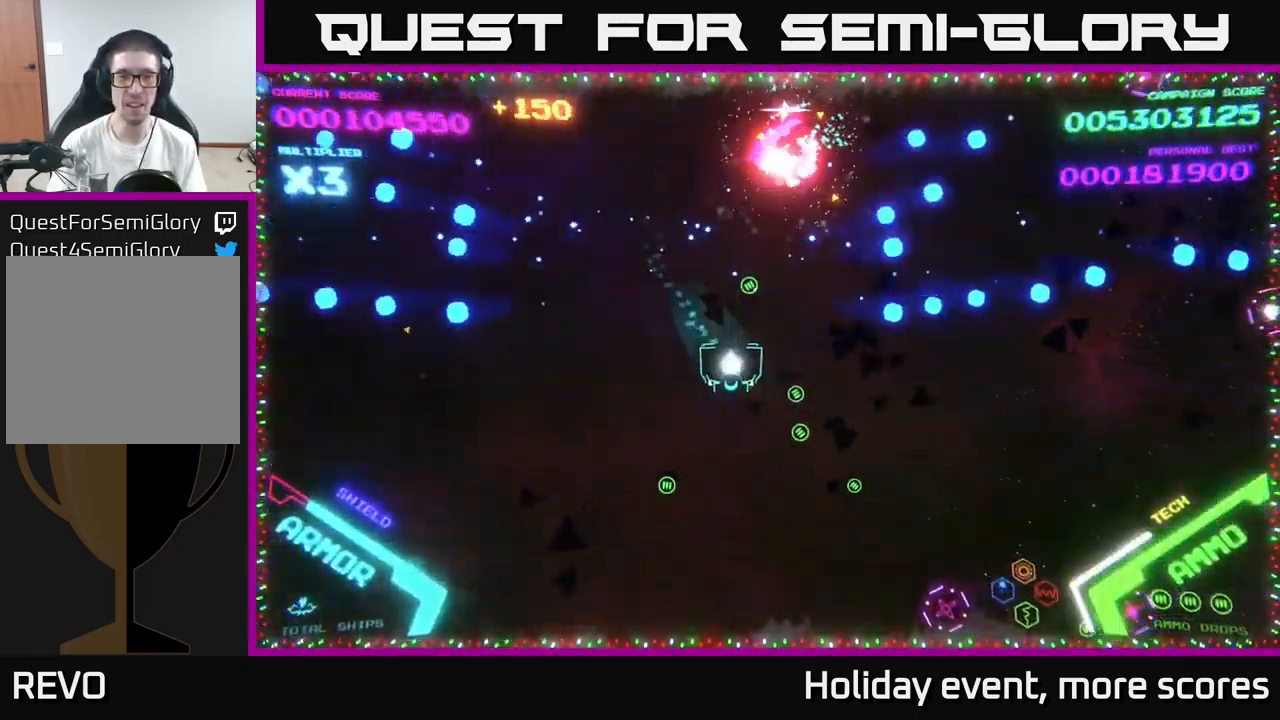
{"buttons": ["B"], "left_stick": "down", "right_stick": "center", "events": [[50, "B", "down"], [167, "B", "up"], [250, "B", "down"], [250, "left_stick", "down"], [417, "B", "up"], [483, "B", "down"]]}